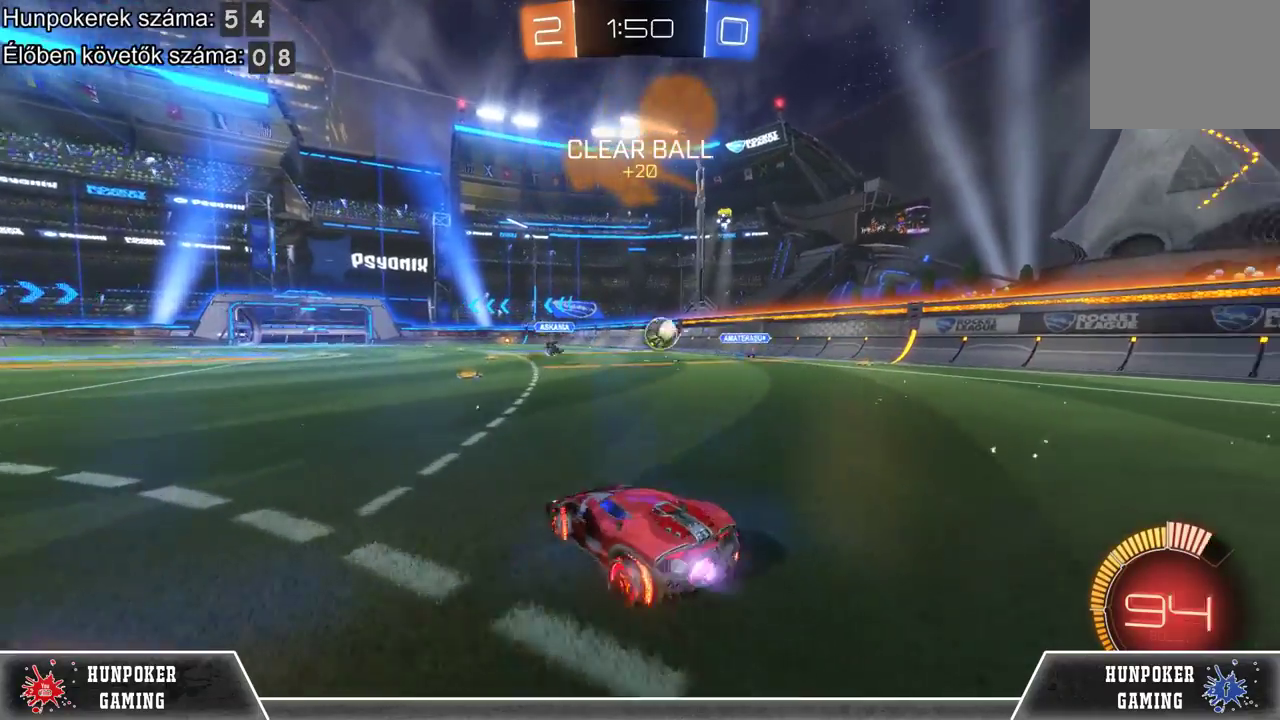
Gameplay with a controller (Xbox layout); each line is a JSON object with the inputs held at the frame after it. "events" lists button and stick changes between this image and that frame as [ms after this image, input, new state], when the widget could be followed in between.
{"buttons": ["R2"], "left_stick": "center", "right_stick": "center", "events": [[333, "R1", "up"], [400, "left_stick", "center"]]}
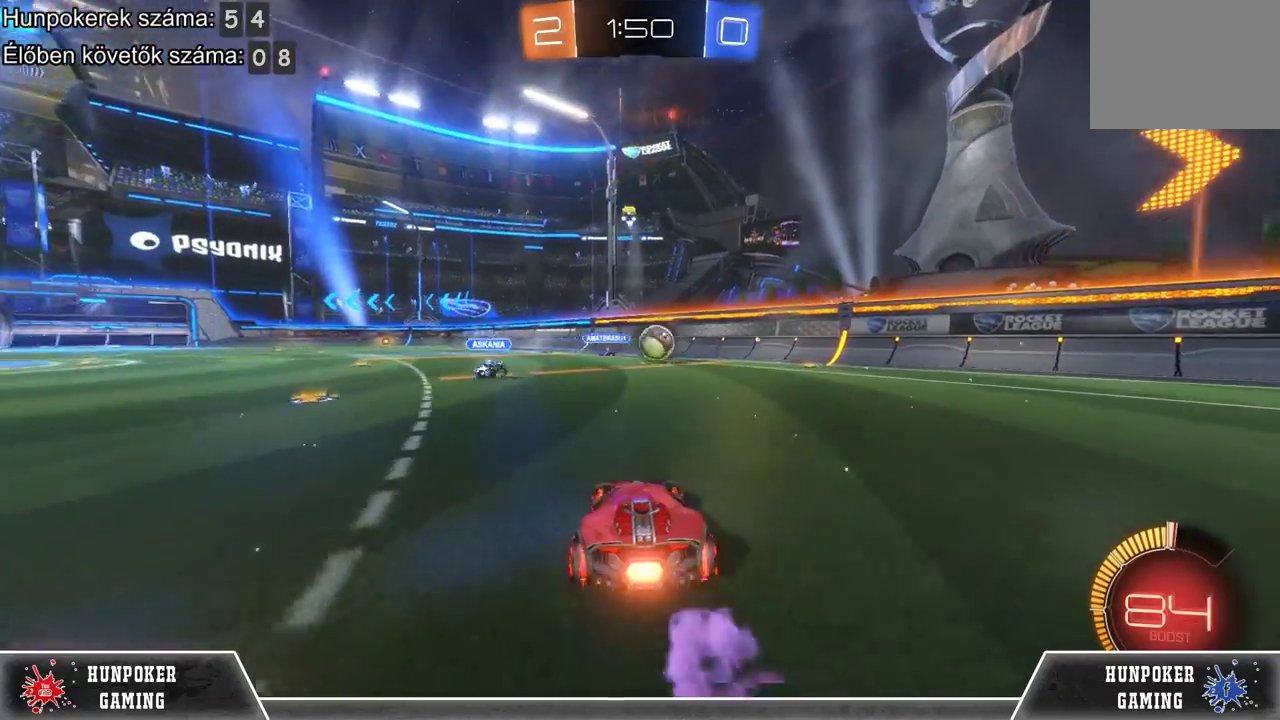
{"buttons": ["R1", "R2"], "left_stick": "center", "right_stick": "center", "events": [[67, "left_stick", "right"], [100, "R1", "down"], [233, "left_stick", "center"]]}
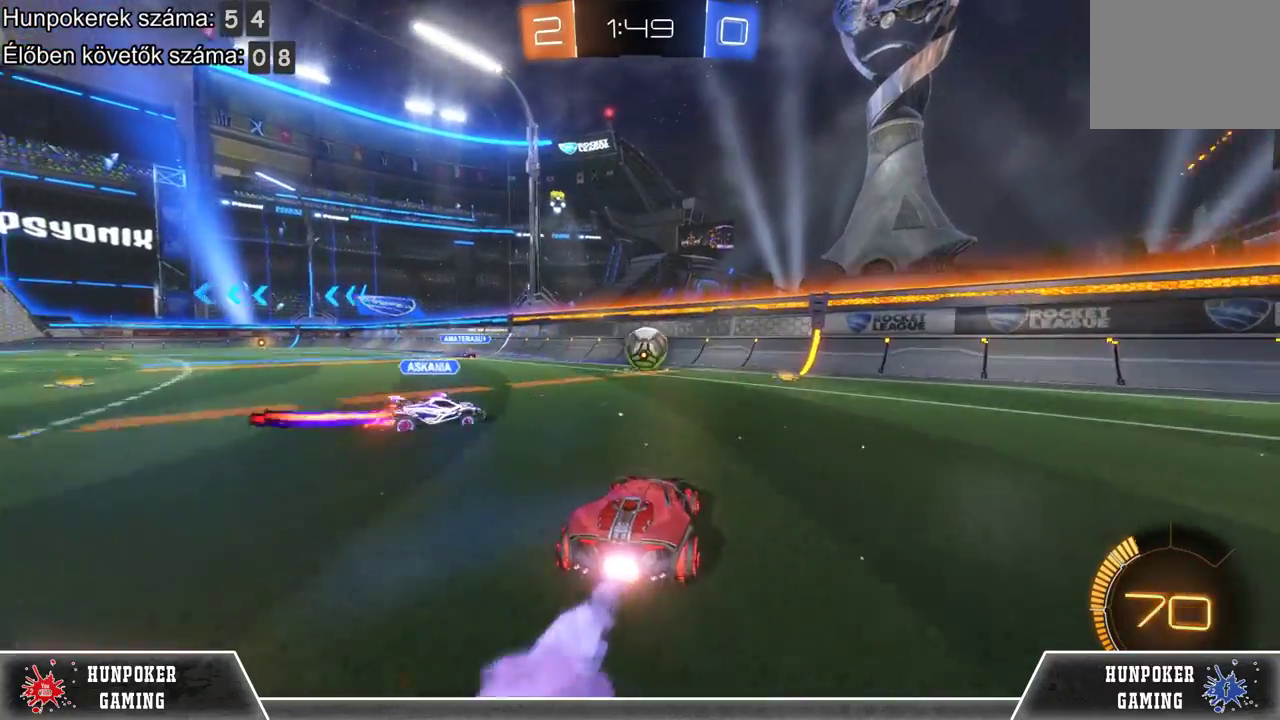
{"buttons": ["R1", "R2"], "left_stick": "left", "right_stick": "center", "events": [[100, "left_stick", "right"], [233, "left_stick", "center"], [500, "left_stick", "left"]]}
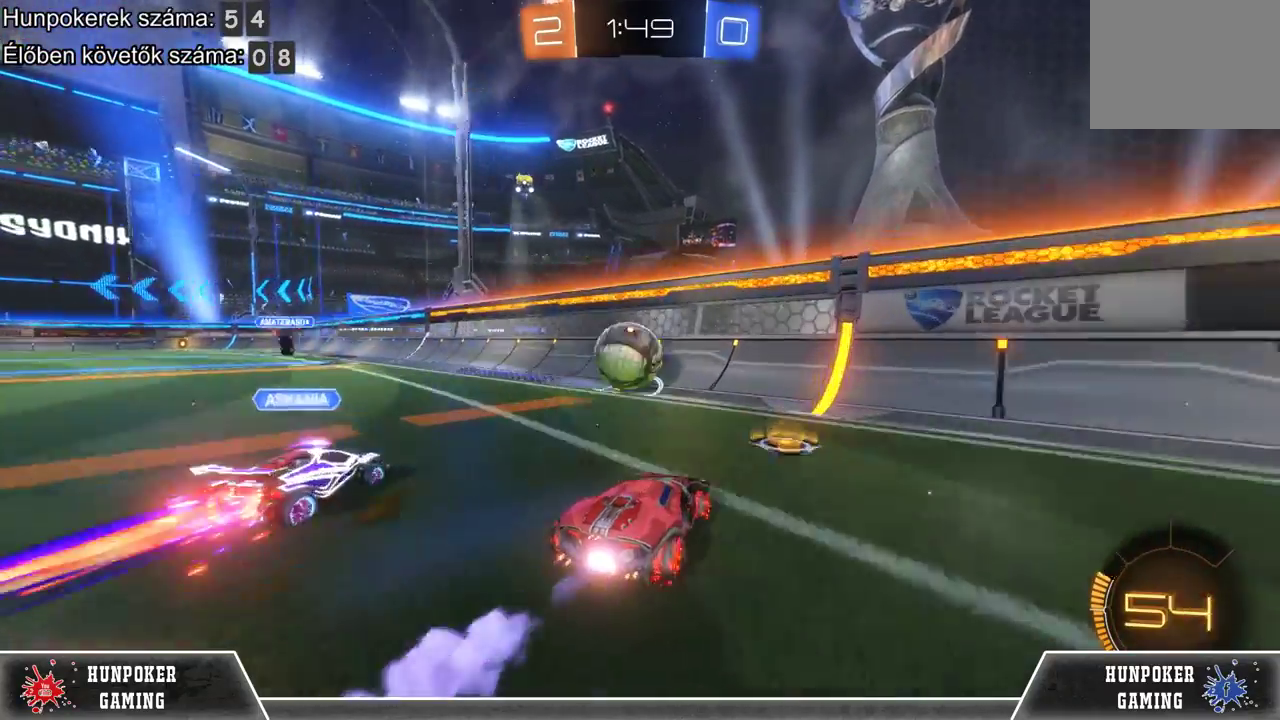
{"buttons": ["R2"], "left_stick": "left", "right_stick": "center", "events": [[200, "R1", "up"], [200, "left_stick", "center"], [333, "R1", "down"], [400, "left_stick", "left"], [500, "R1", "up"]]}
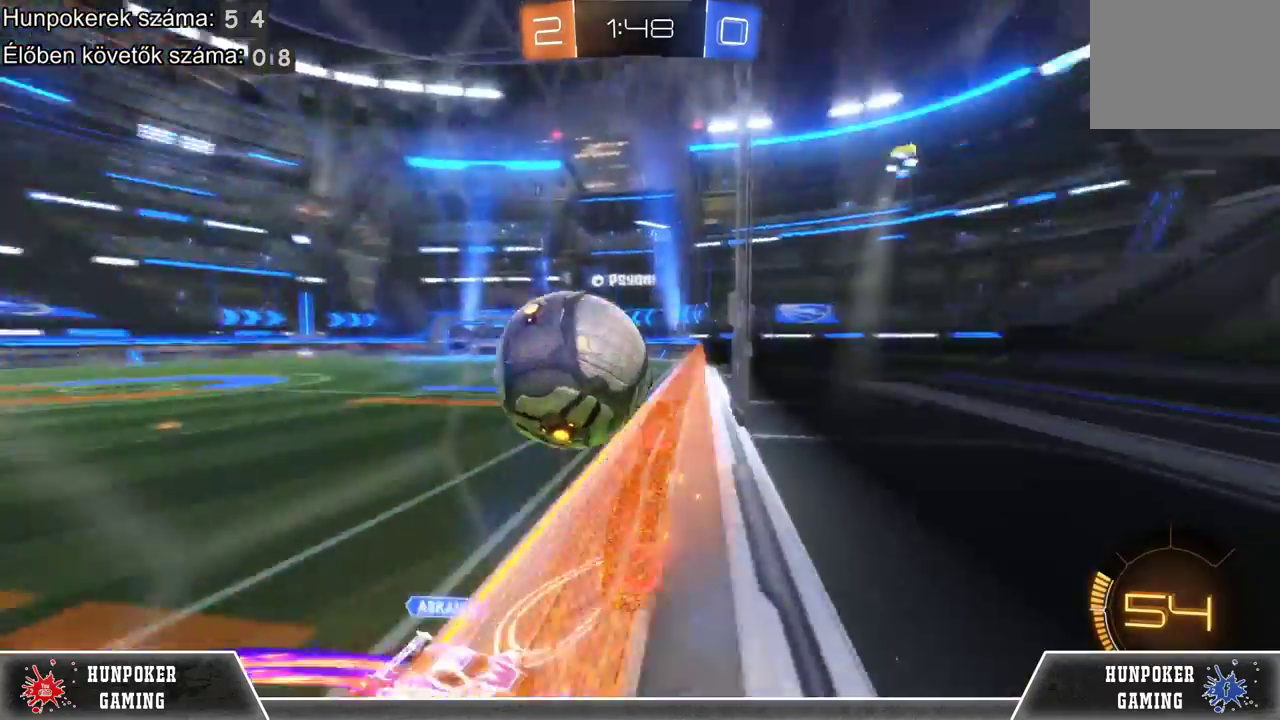
{"buttons": ["R2"], "left_stick": "left", "right_stick": "center", "events": []}
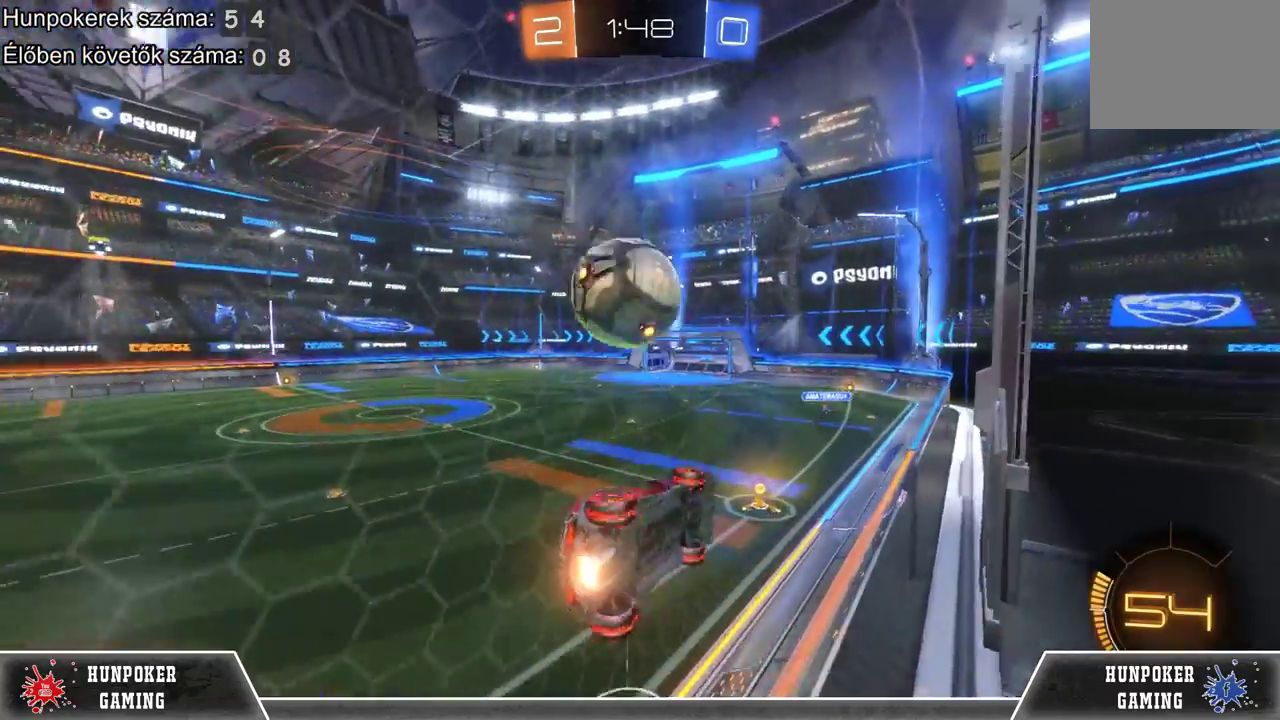
{"buttons": ["R2"], "left_stick": "center", "right_stick": "center", "events": [[200, "left_stick", "center"]]}
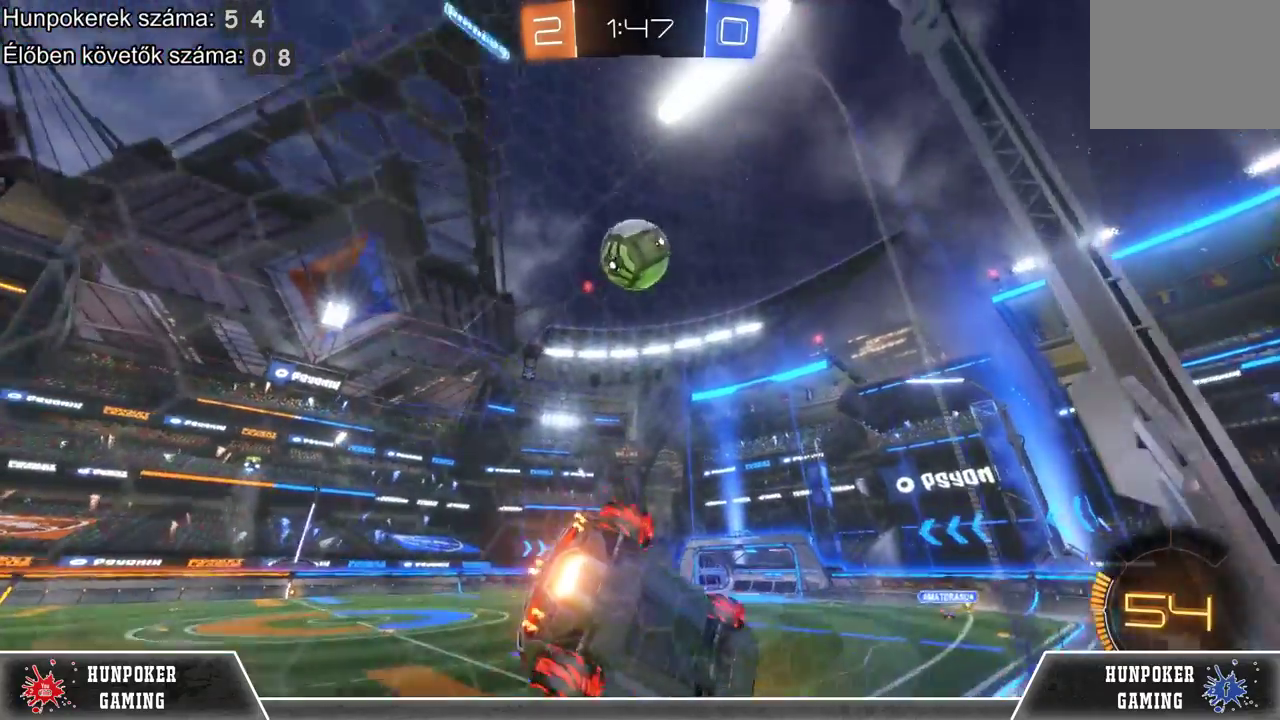
{"buttons": ["R2"], "left_stick": "center", "right_stick": "center", "events": [[67, "left_stick", "left"], [400, "left_stick", "center"]]}
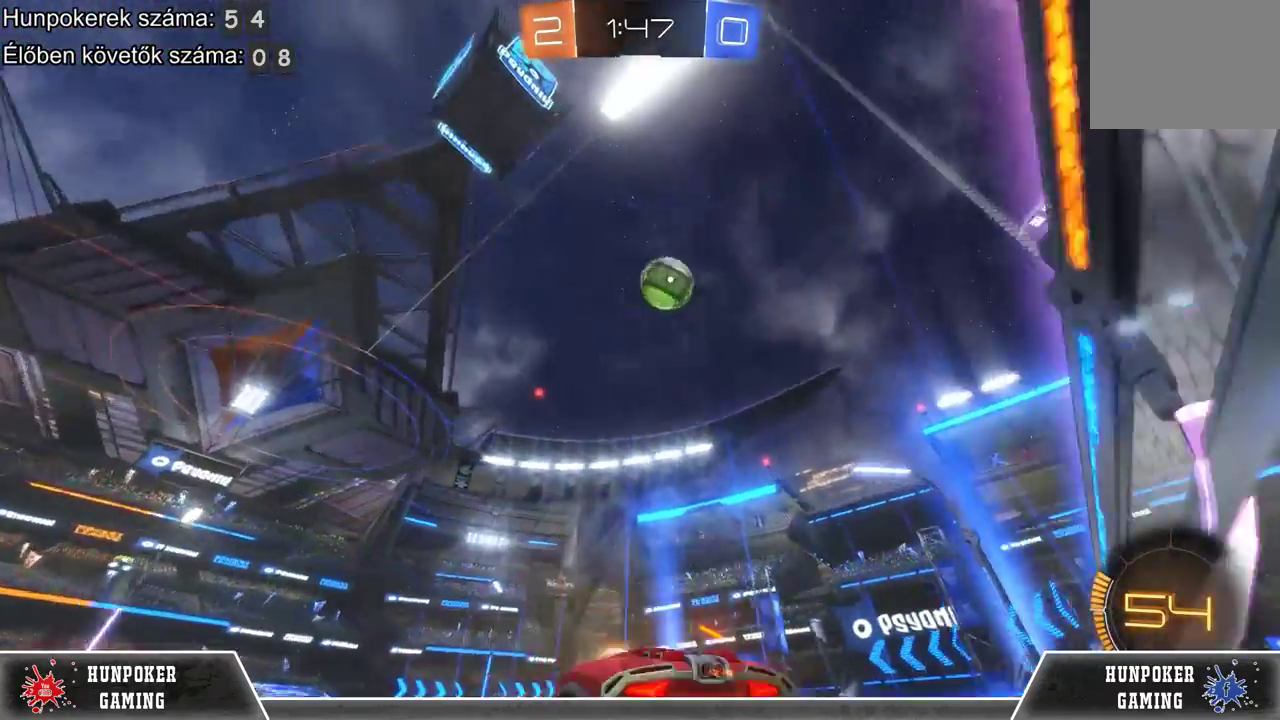
{"buttons": ["R2"], "left_stick": "right", "right_stick": "center", "events": [[167, "left_stick", "right"]]}
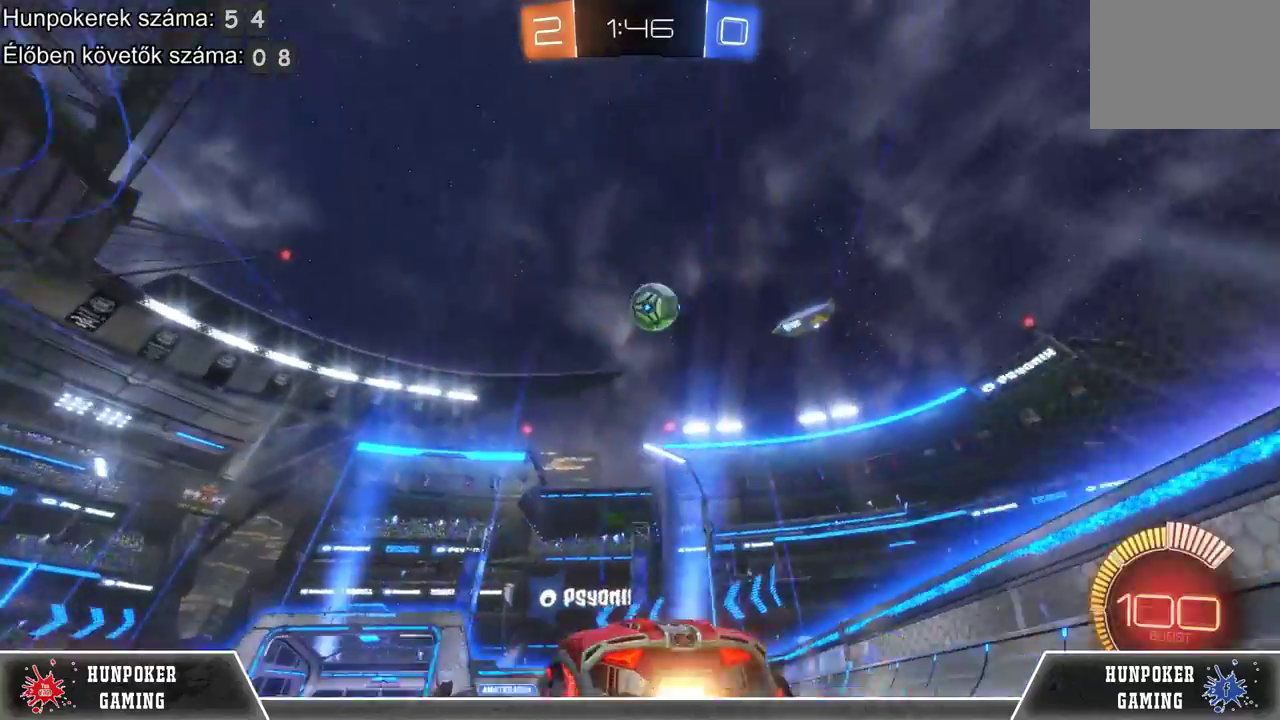
{"buttons": ["R1", "R2"], "left_stick": "center", "right_stick": "center", "events": [[67, "left_stick", "center"], [100, "R1", "down"], [333, "R1", "up"], [467, "R1", "down"]]}
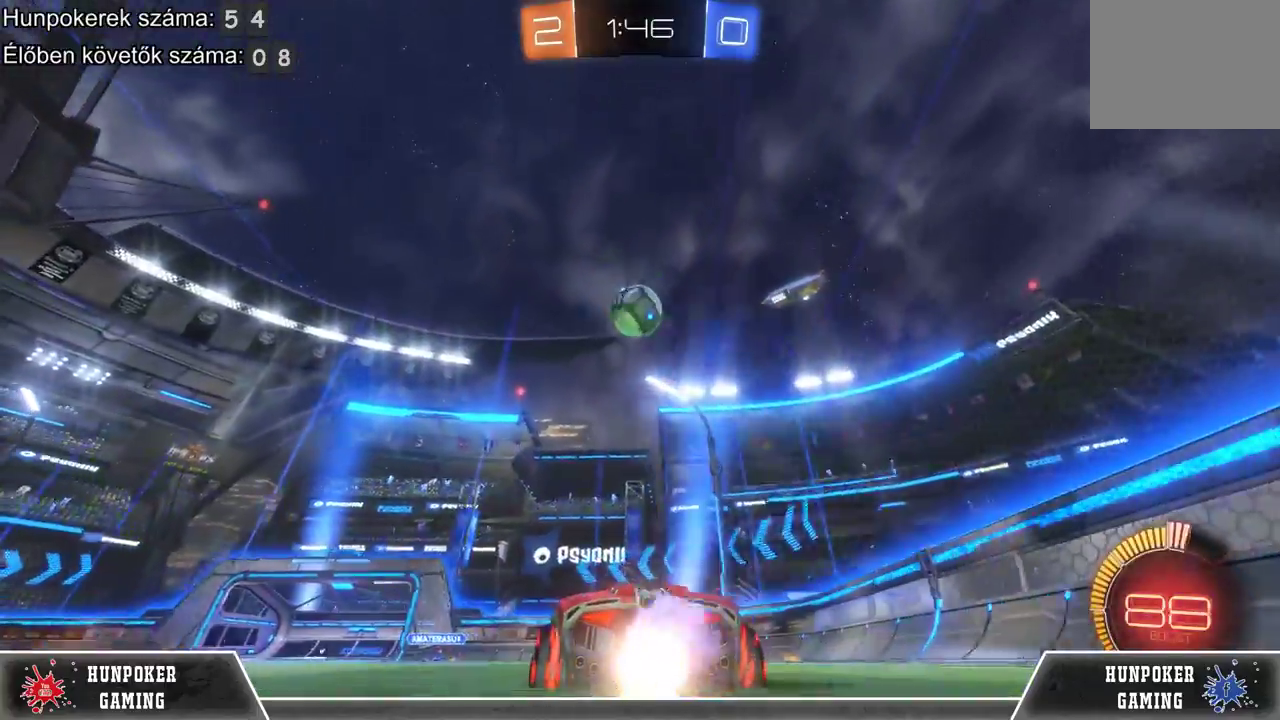
{"buttons": ["R1", "R2"], "left_stick": "center", "right_stick": "center", "events": []}
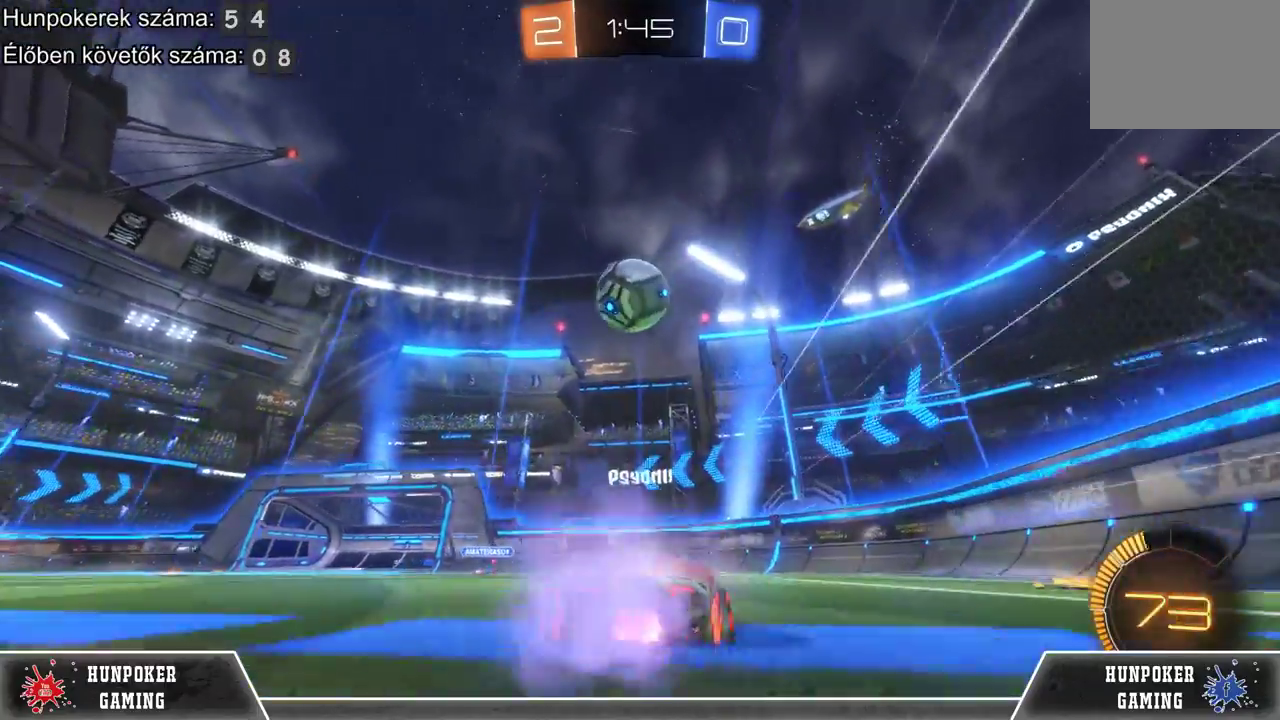
{"buttons": ["A", "R2"], "left_stick": "up-left", "right_stick": "center", "events": [[167, "R1", "up"], [233, "left_stick", "left"], [267, "A", "down"], [367, "left_stick", "center"], [433, "A", "up"], [467, "left_stick", "up-left"], [500, "A", "down"]]}
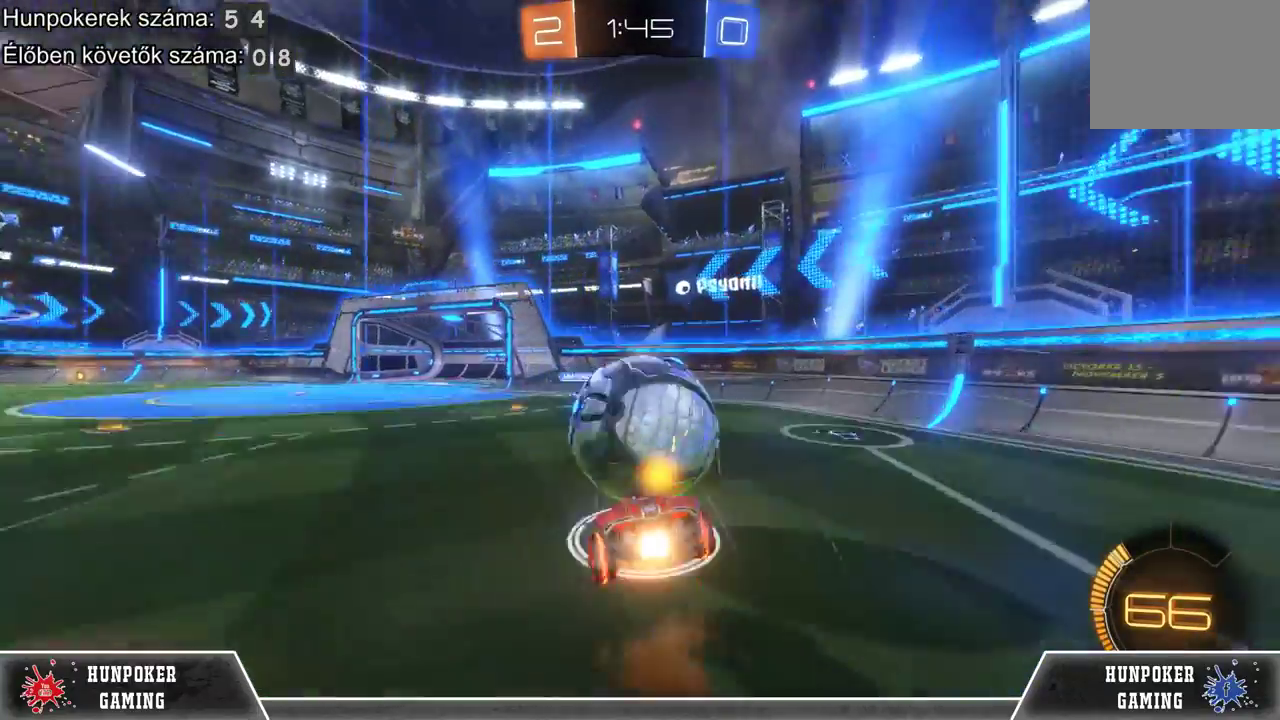
{"buttons": ["L2"], "left_stick": "center", "right_stick": "center", "events": [[133, "left_stick", "left"], [167, "A", "up"], [267, "left_stick", "center"], [433, "R2", "up"], [467, "L2", "down"]]}
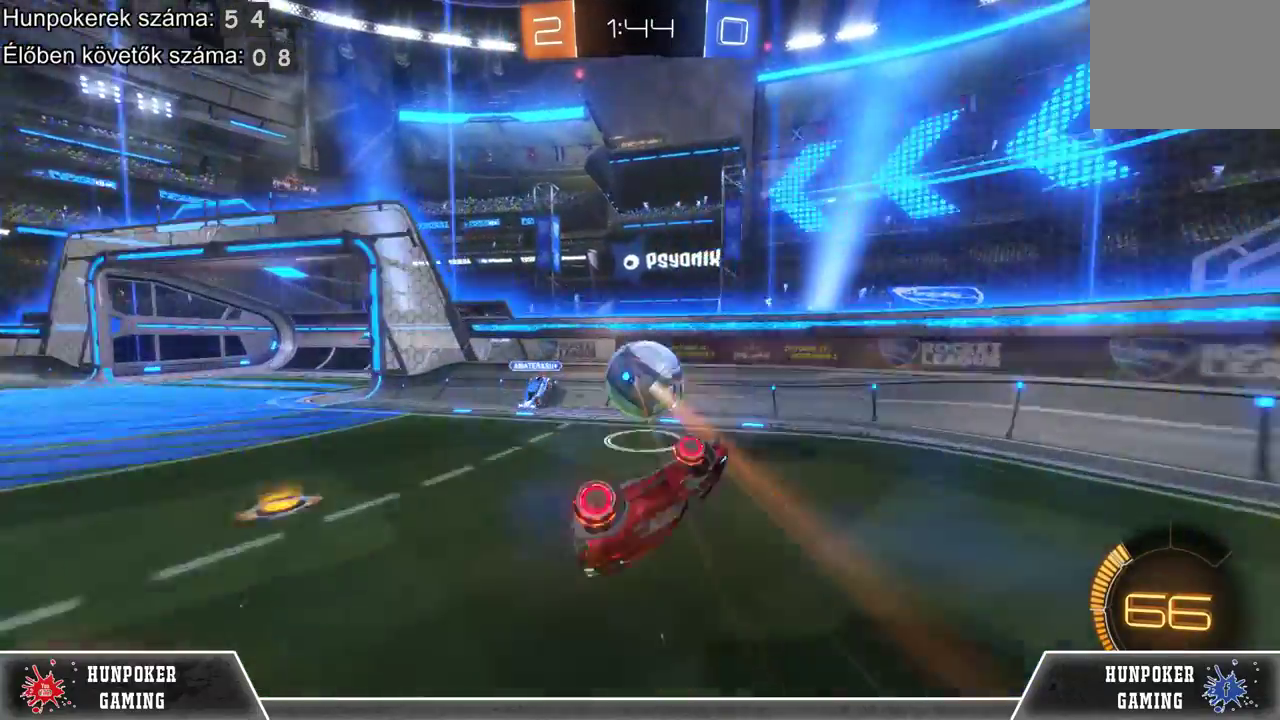
{"buttons": ["L2"], "left_stick": "center", "right_stick": "center", "events": []}
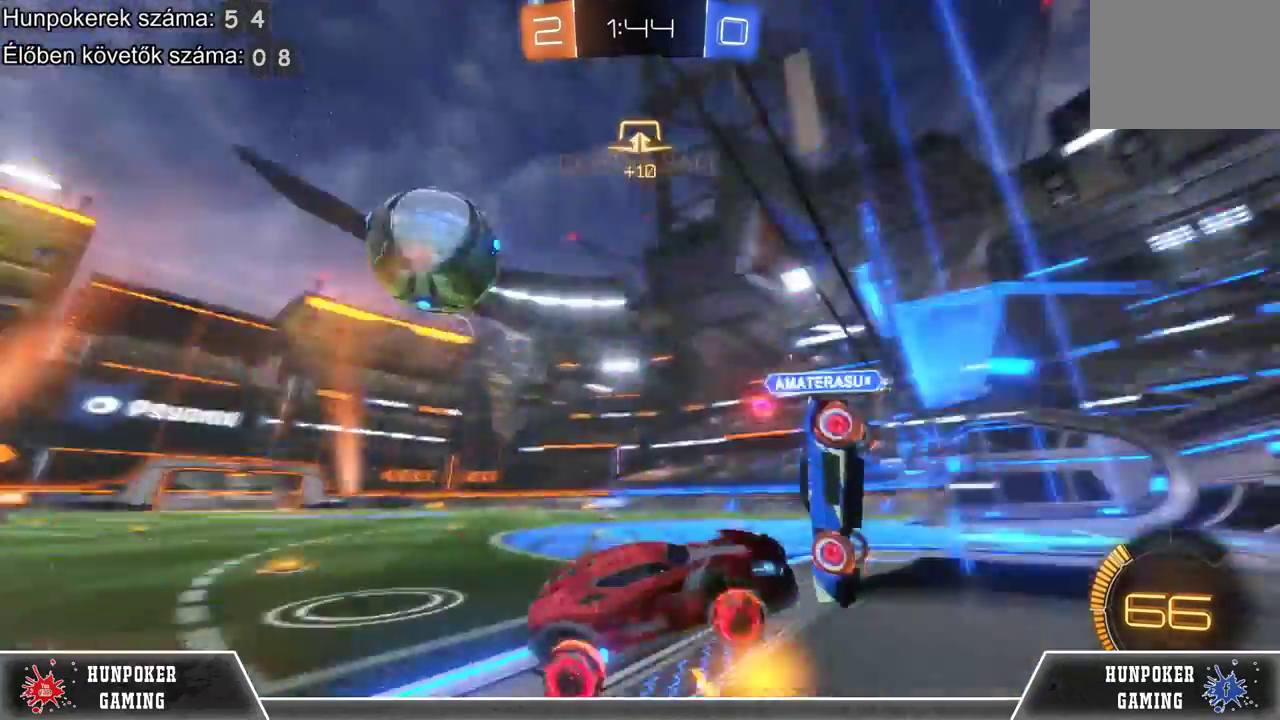
{"buttons": ["L2"], "left_stick": "center", "right_stick": "center", "events": []}
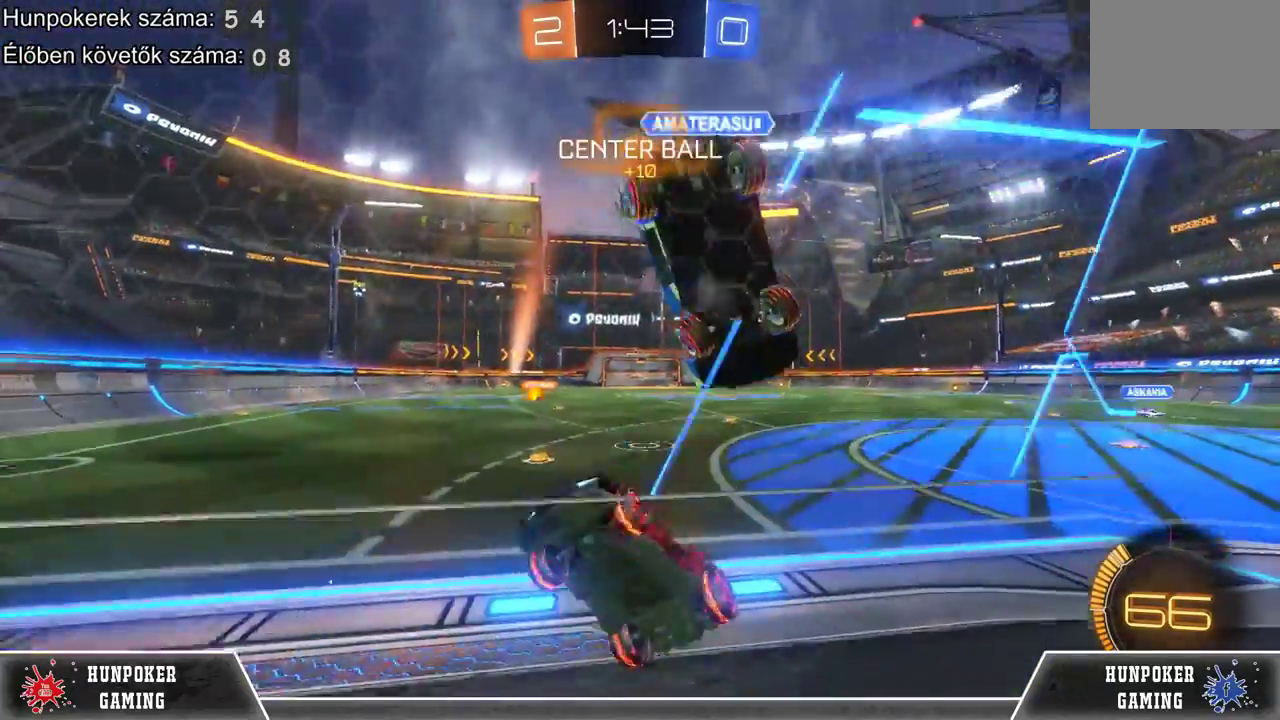
{"buttons": ["A", "L2"], "left_stick": "right", "right_stick": "center", "events": [[333, "left_stick", "right"], [367, "A", "down"]]}
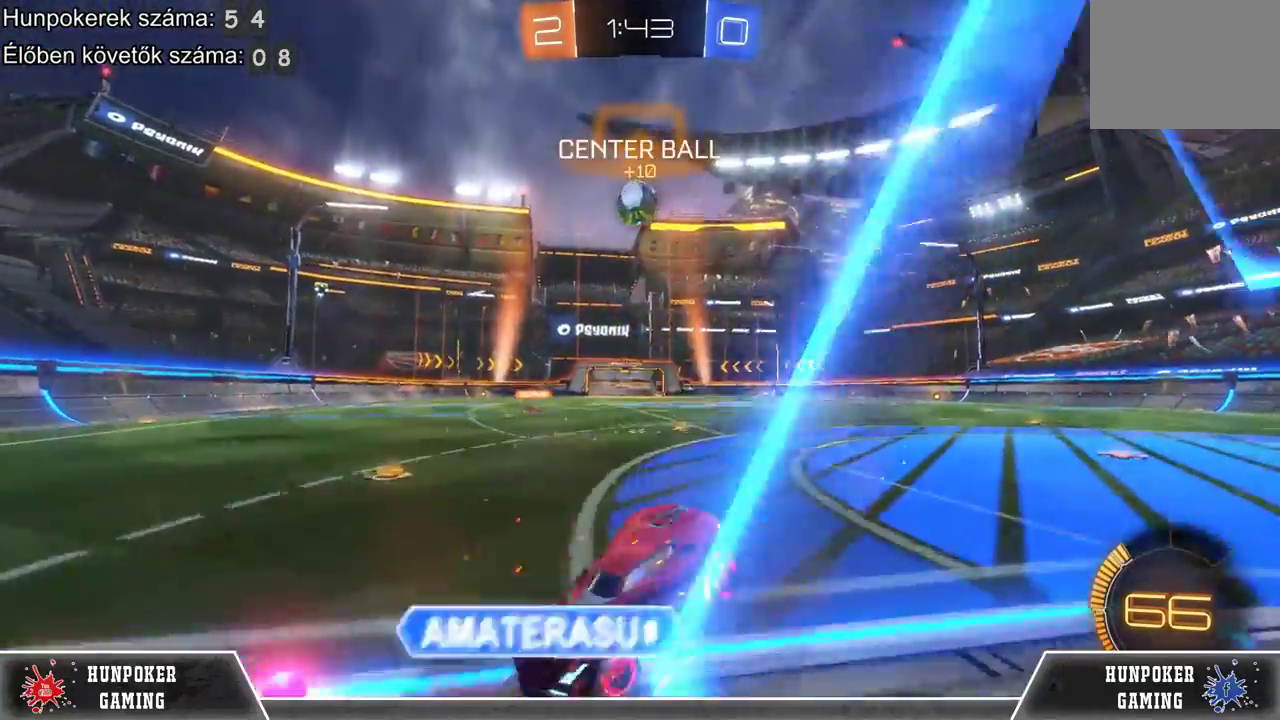
{"buttons": ["L2"], "left_stick": "center", "right_stick": "center", "events": [[33, "A", "up"], [100, "A", "down"], [300, "A", "up"], [367, "left_stick", "center"]]}
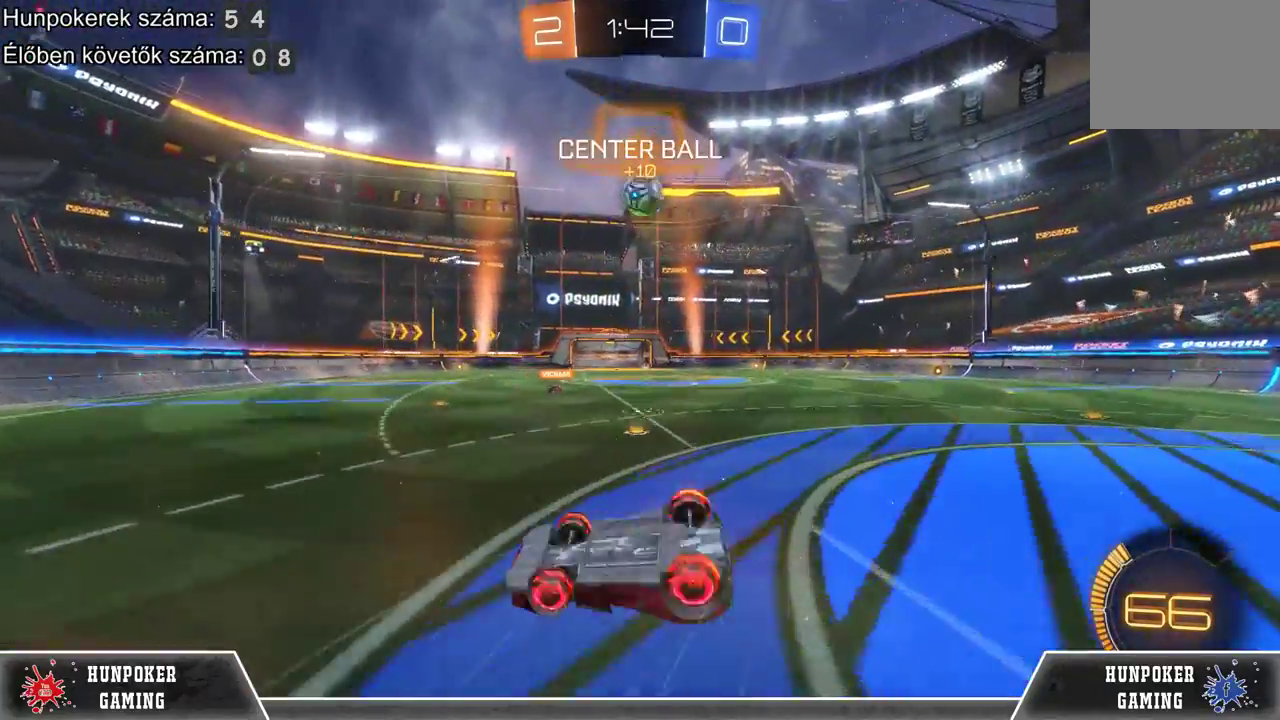
{"buttons": [], "left_stick": "center", "right_stick": "center", "events": [[333, "L2", "up"]]}
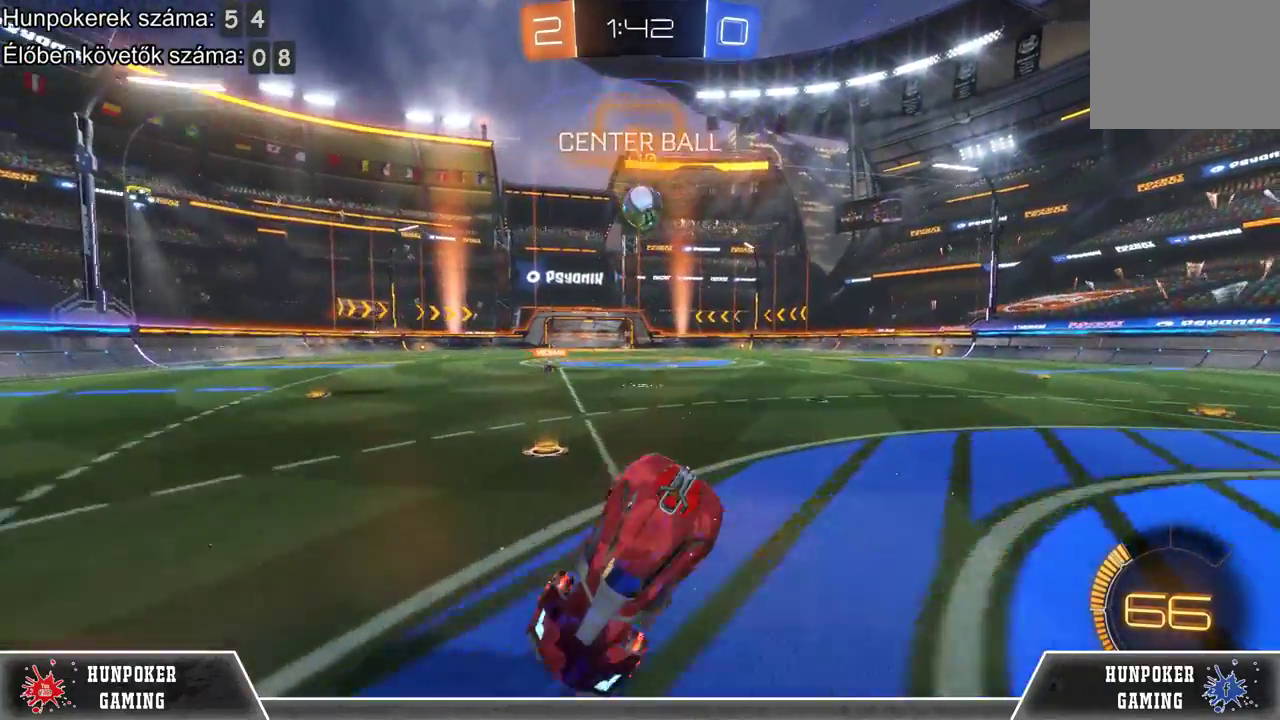
{"buttons": ["R2"], "left_stick": "right", "right_stick": "center", "events": [[67, "left_stick", "right"], [167, "R2", "down"]]}
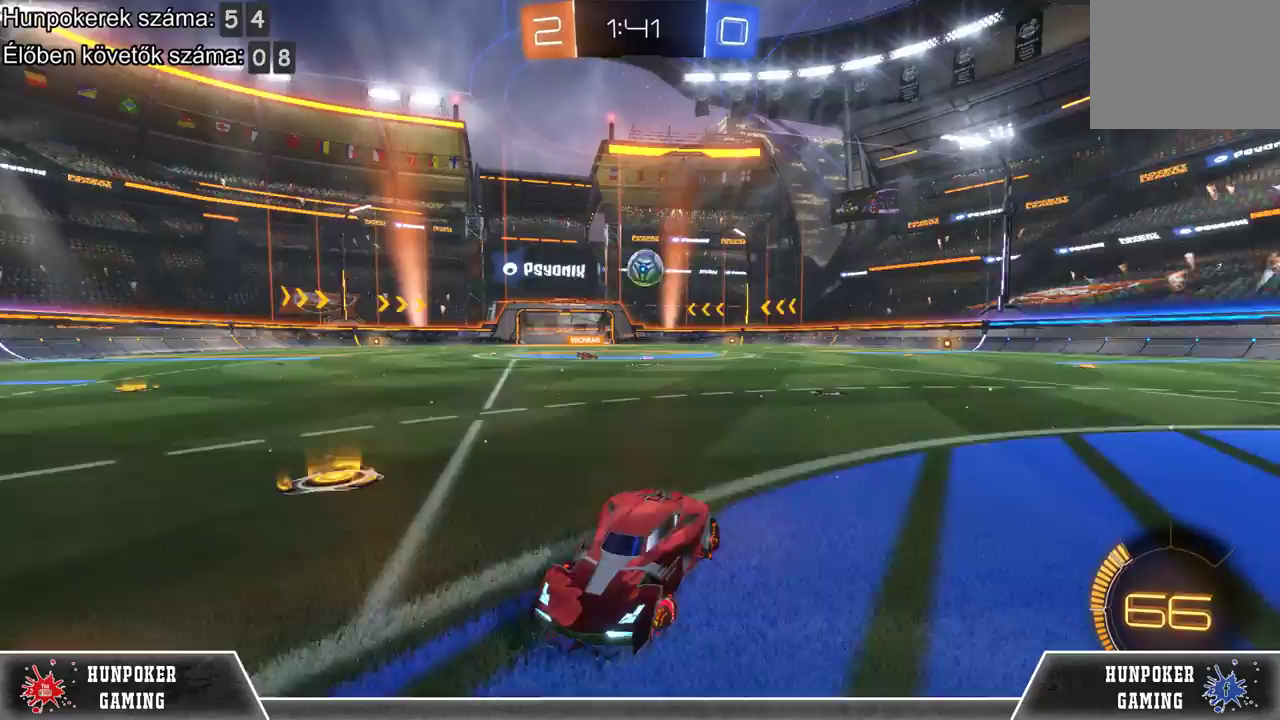
{"buttons": ["R1", "R2"], "left_stick": "right", "right_stick": "center", "events": [[33, "R1", "down"]]}
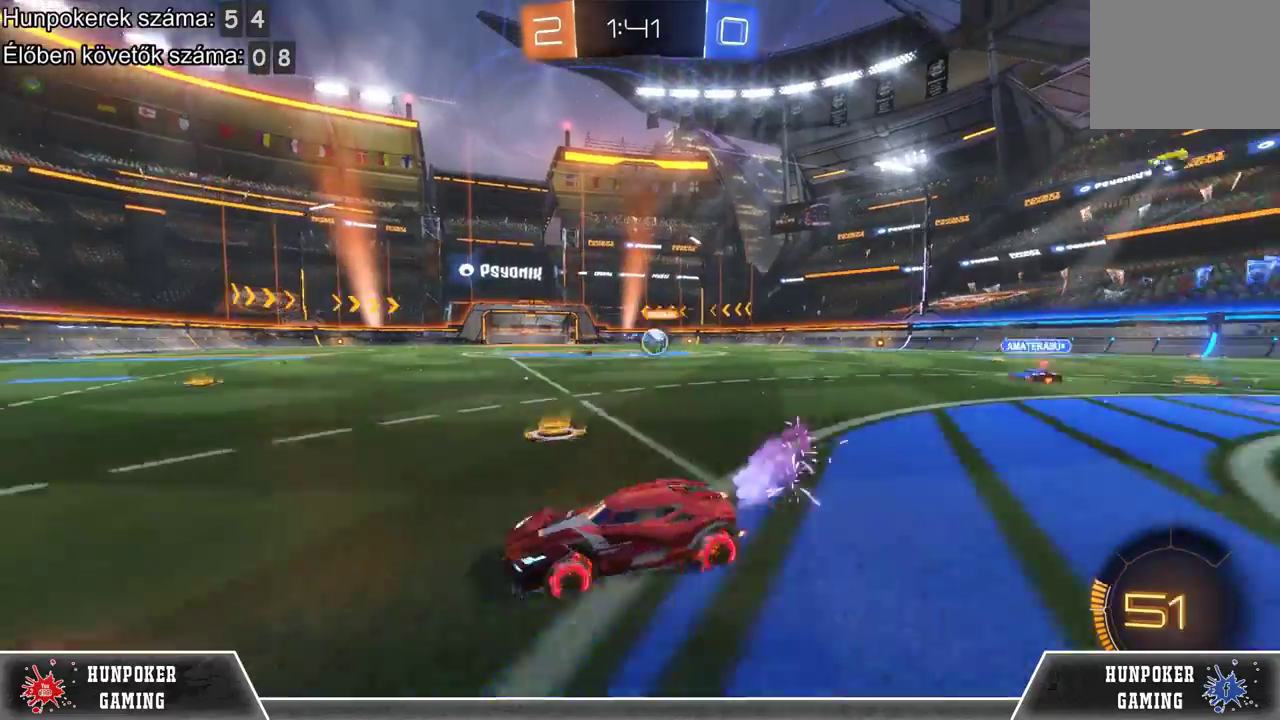
{"buttons": ["R1", "R2"], "left_stick": "up-right", "right_stick": "center", "events": [[400, "left_stick", "up-right"]]}
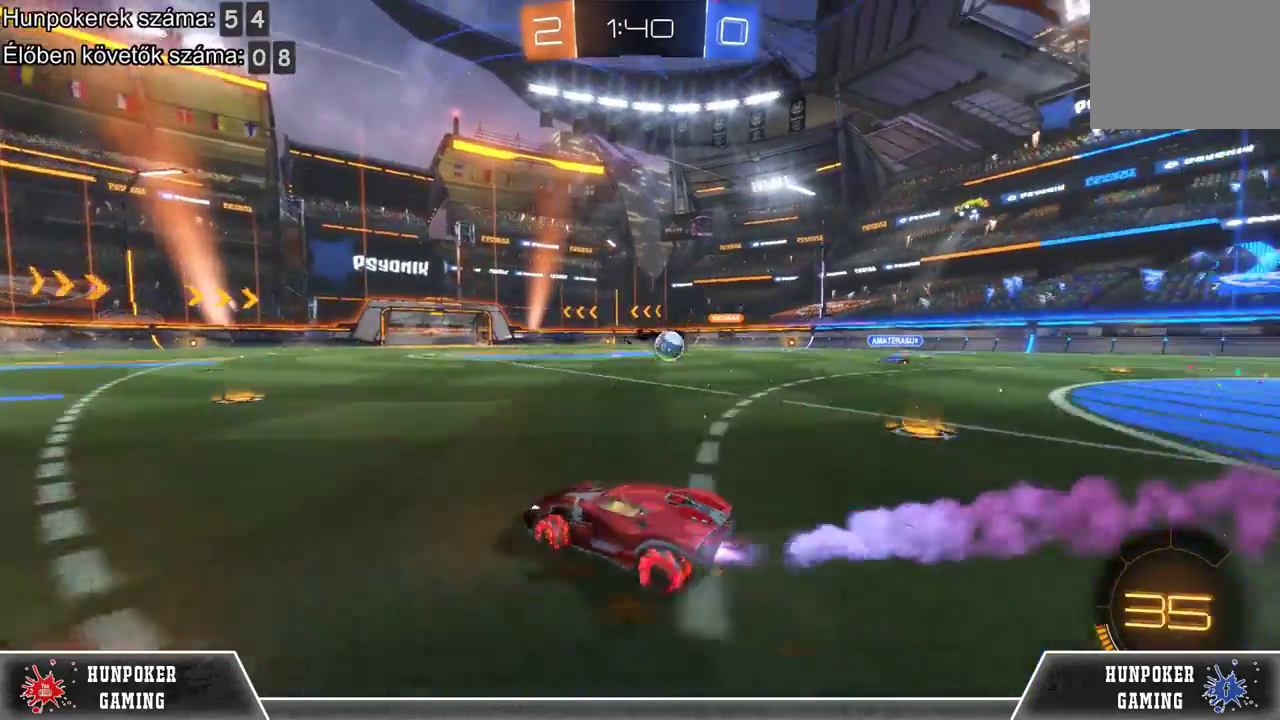
{"buttons": ["A", "R2"], "left_stick": "up", "right_stick": "center", "events": [[200, "R1", "up"], [267, "A", "down"], [300, "left_stick", "up"], [400, "A", "up"], [467, "A", "down"]]}
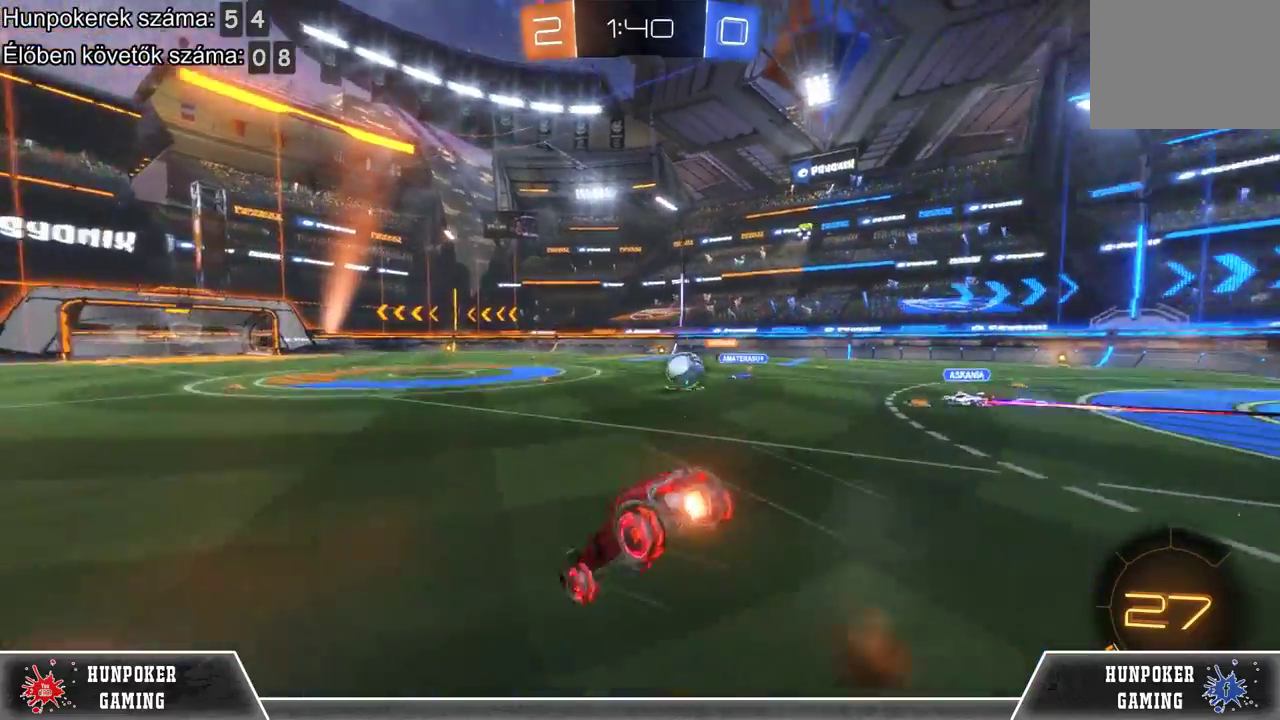
{"buttons": ["R2"], "left_stick": "center", "right_stick": "center", "events": [[133, "A", "up"], [200, "left_stick", "center"]]}
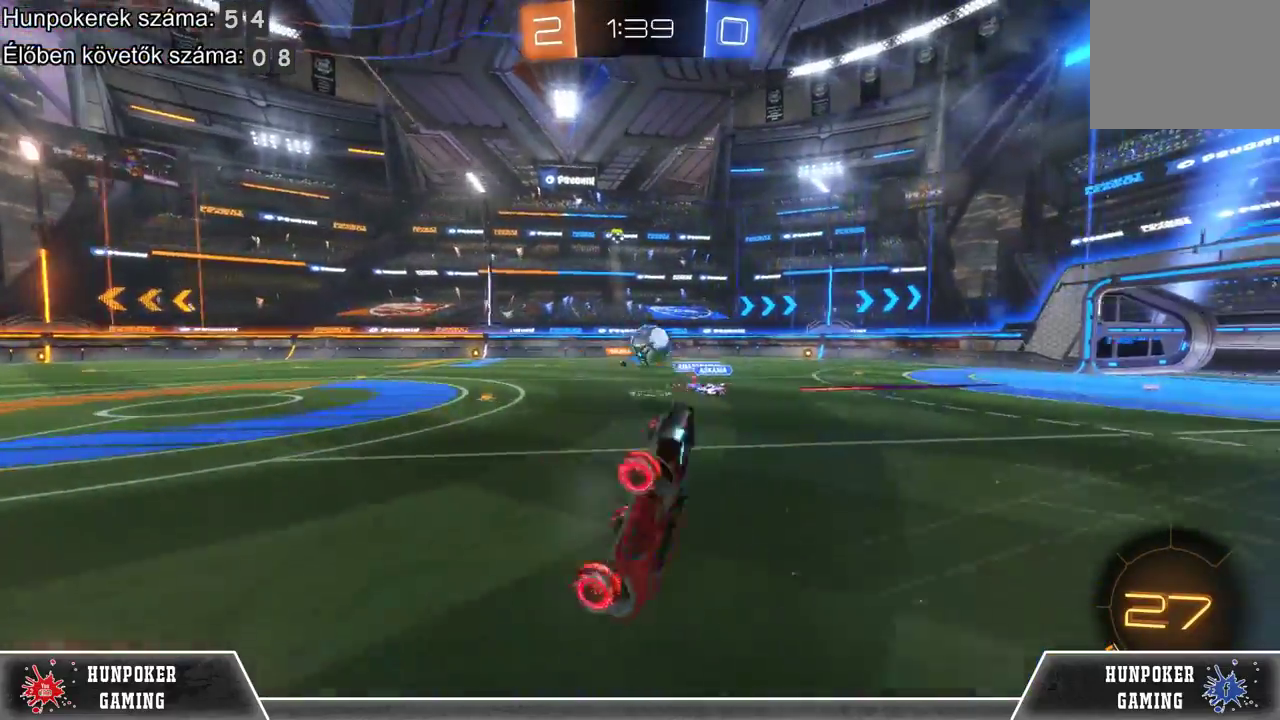
{"buttons": ["R2"], "left_stick": "center", "right_stick": "center", "events": []}
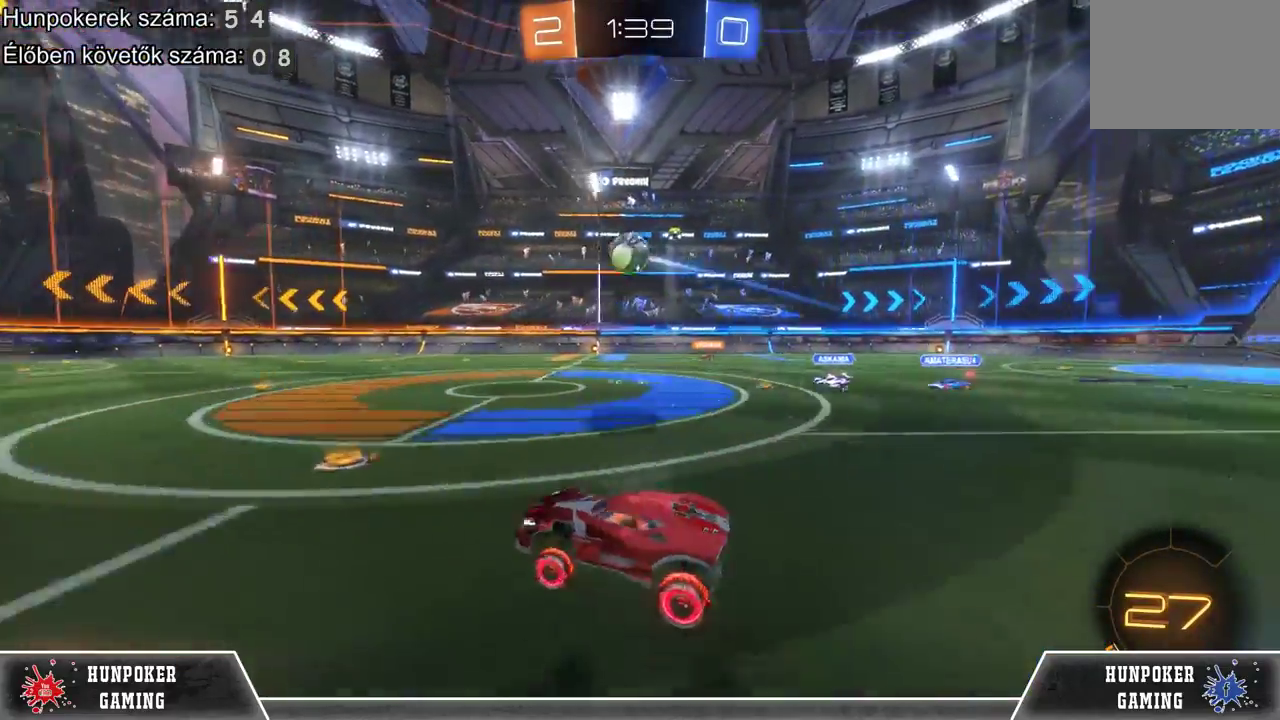
{"buttons": ["R1", "R2"], "left_stick": "center", "right_stick": "center", "events": [[367, "R1", "down"], [433, "left_stick", "right"], [500, "left_stick", "center"]]}
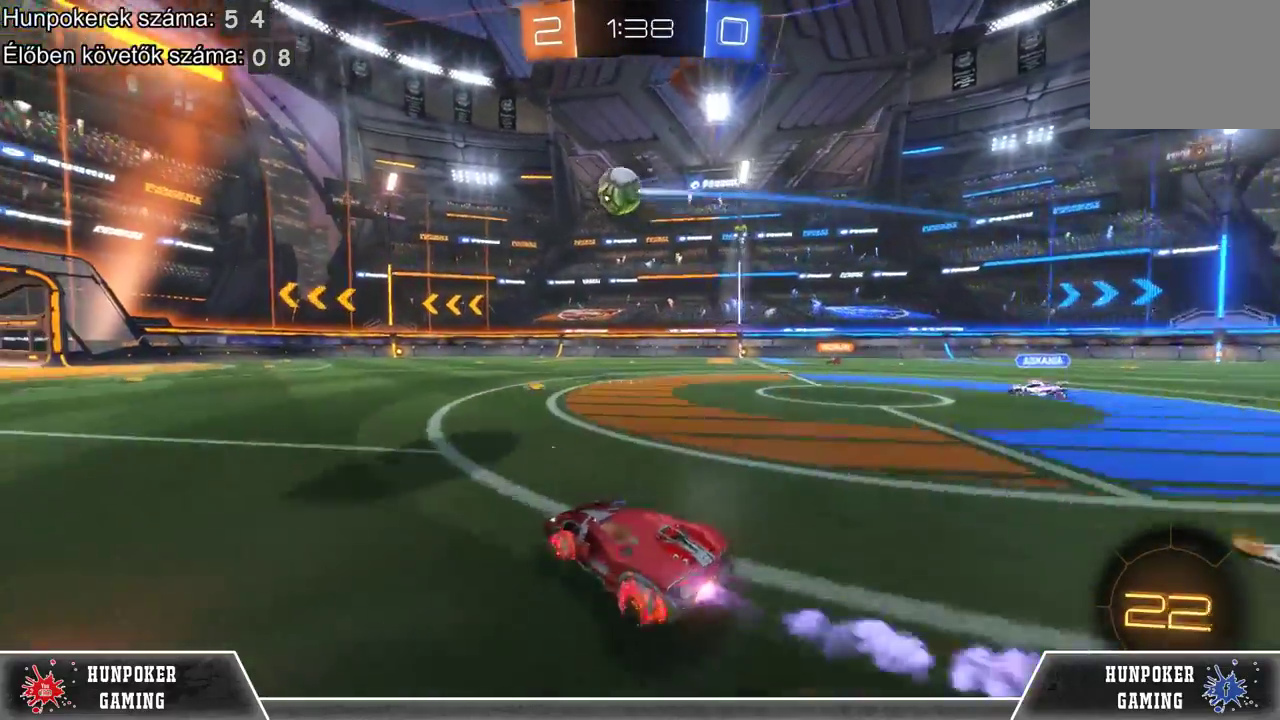
{"buttons": ["R2"], "left_stick": "up-left", "right_stick": "center", "events": [[200, "left_stick", "left"], [467, "left_stick", "up-left"], [500, "R1", "up"]]}
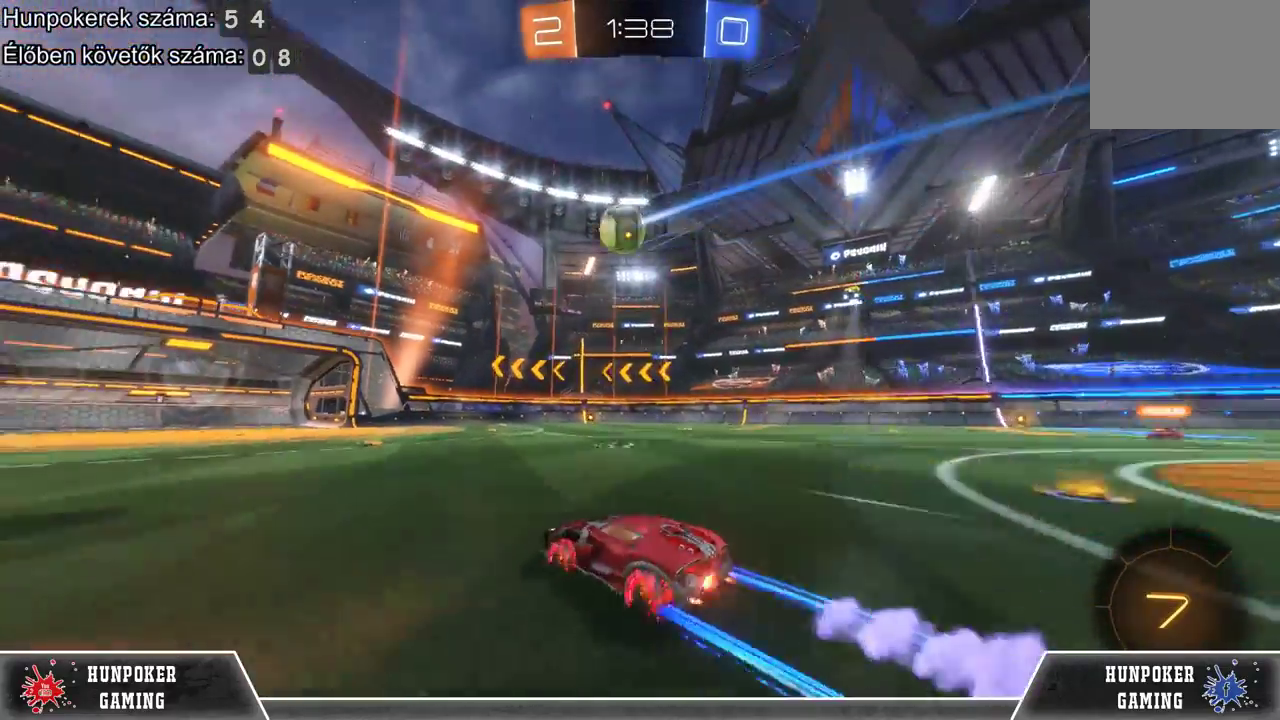
{"buttons": ["R2"], "left_stick": "center", "right_stick": "center", "events": [[33, "left_stick", "up"], [67, "A", "down"], [167, "A", "up"], [233, "A", "down"], [433, "A", "up"], [467, "left_stick", "center"]]}
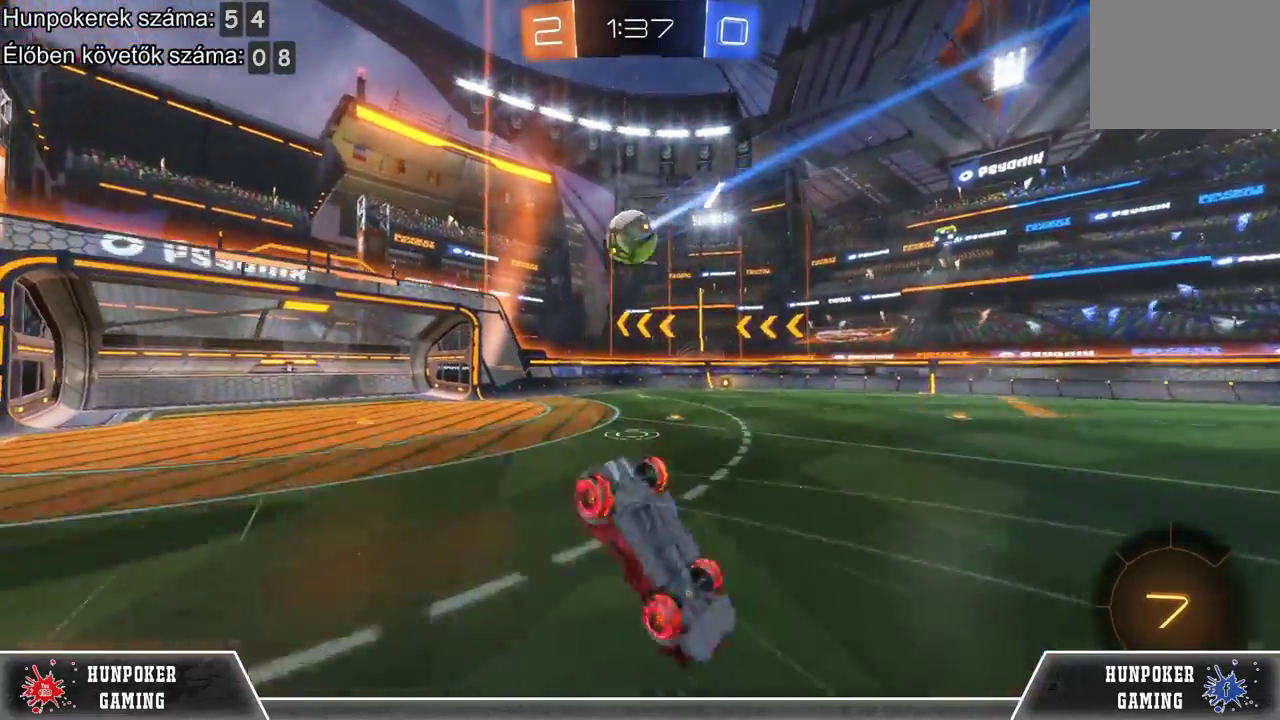
{"buttons": ["R2"], "left_stick": "center", "right_stick": "center", "events": []}
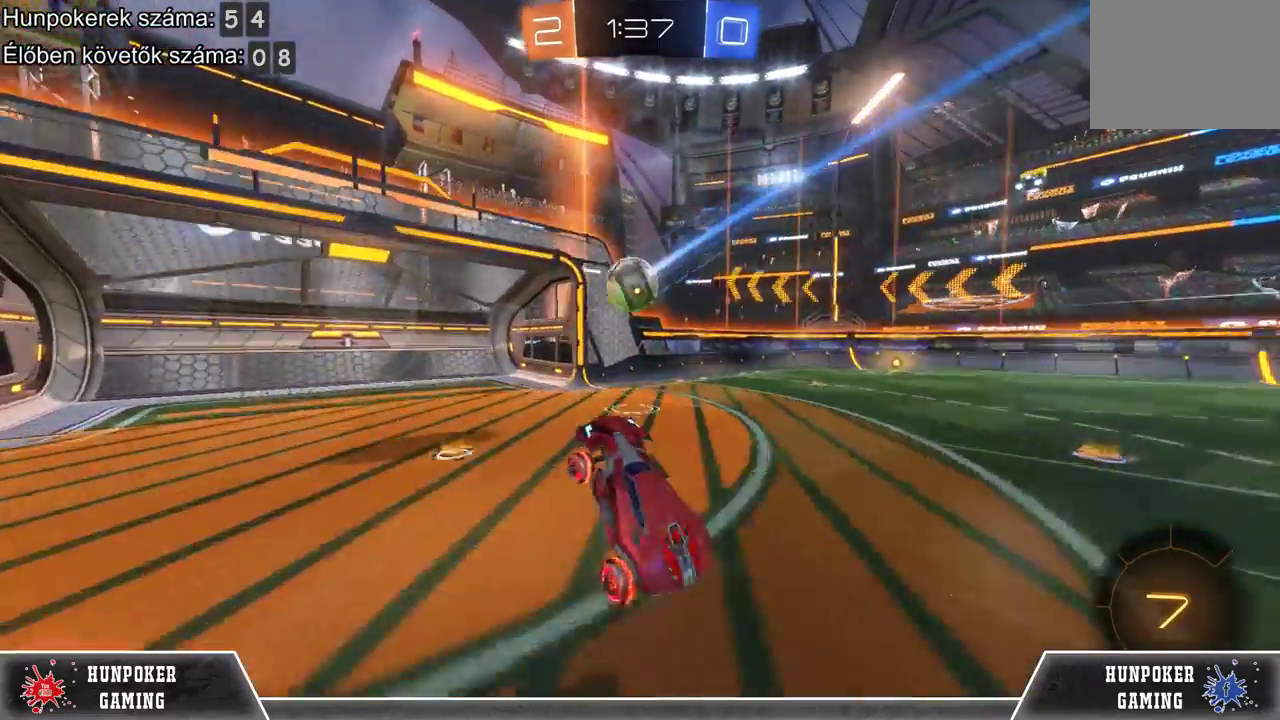
{"buttons": [], "left_stick": "center", "right_stick": "center", "events": [[400, "R2", "up"]]}